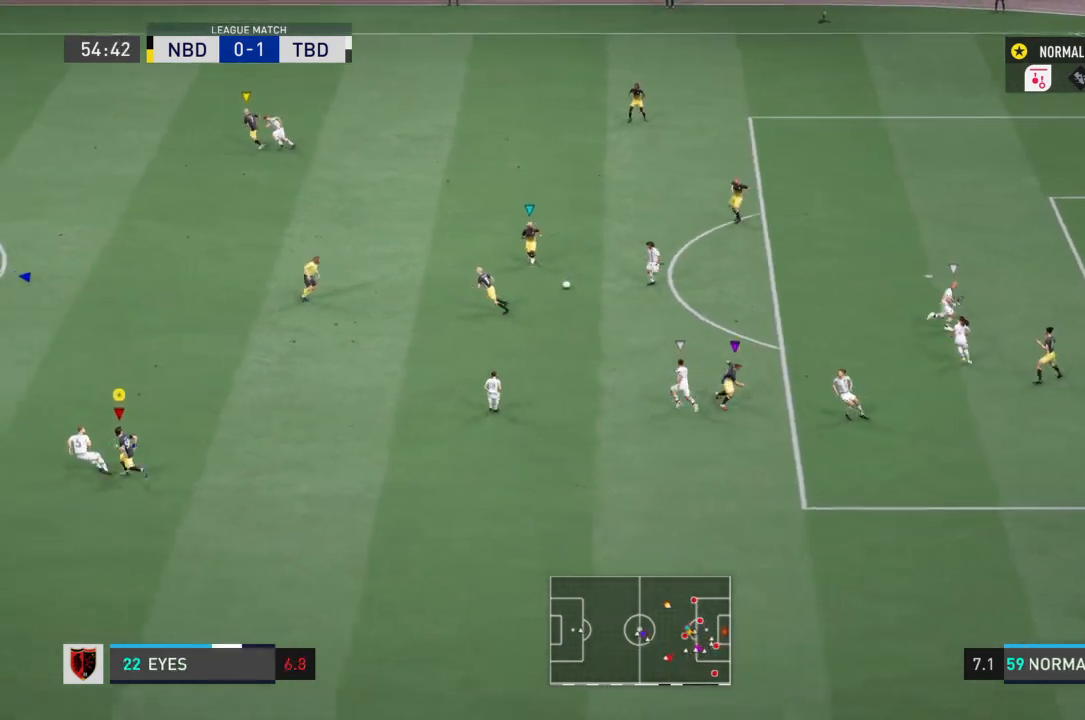
Gameplay with a controller (PlayStation layout); each line is a JSON object with the inputs held at the frame after it. "events" lists button and stick changes between this image and that frame as [ms after this image, input, new state], when the widget could be followed in between. Not read: L3 R3.
{"buttons": ["R2"], "left_stick": "left", "right_stick": "center", "events": []}
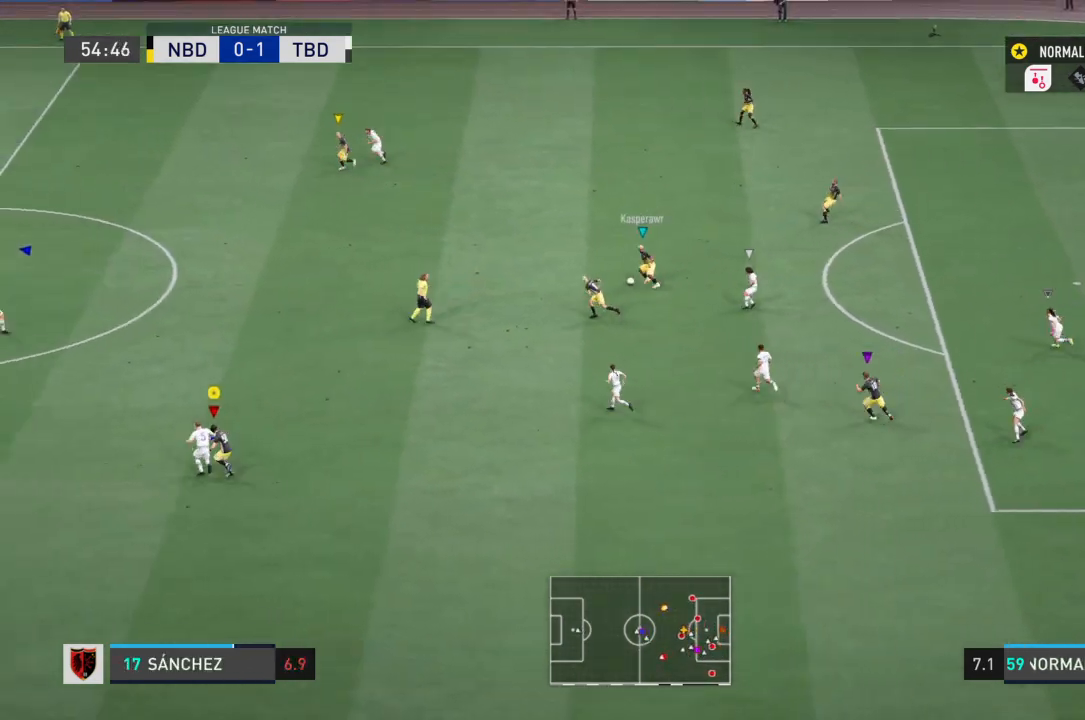
{"buttons": ["R2"], "left_stick": "left", "right_stick": "center", "events": []}
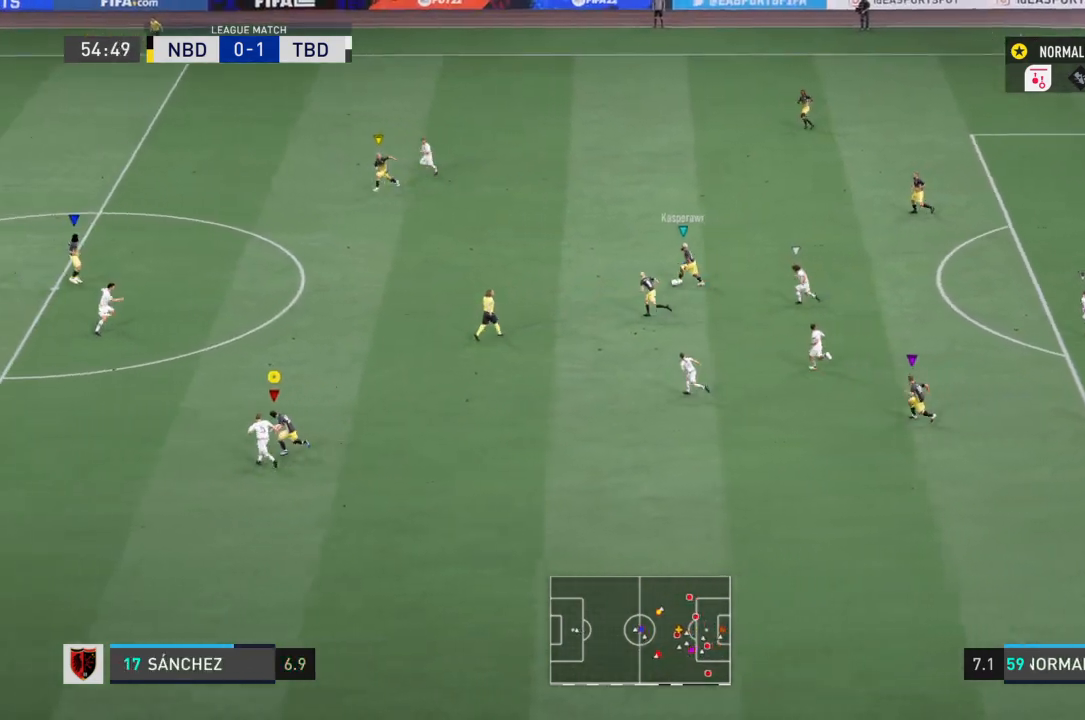
{"buttons": ["R2"], "left_stick": "left", "right_stick": "center", "events": []}
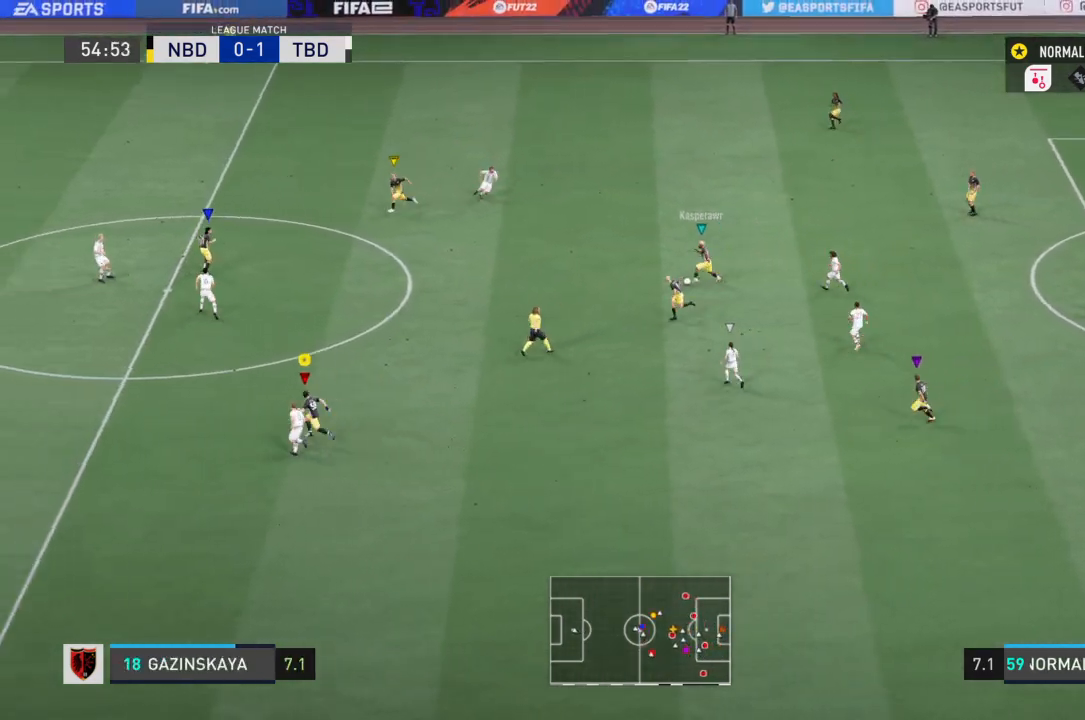
{"buttons": ["R2"], "left_stick": "left", "right_stick": "center", "events": []}
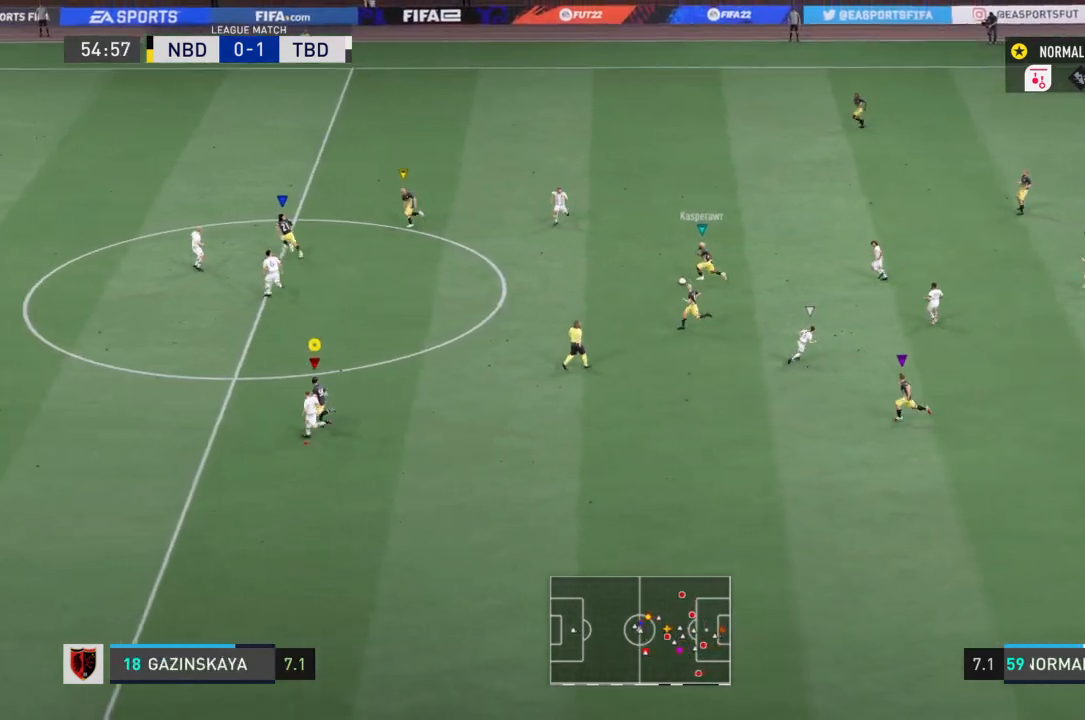
{"buttons": ["TRIANGLE", "R2"], "left_stick": "left", "right_stick": "center", "events": [[233, "TRIANGLE", "down"]]}
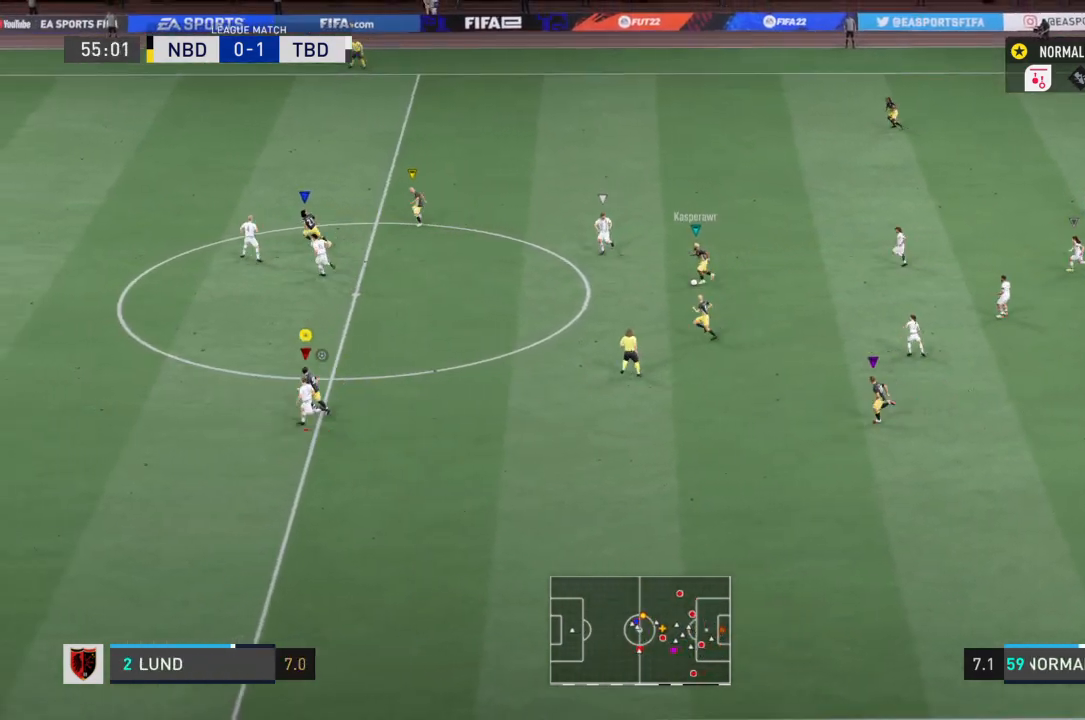
{"buttons": ["R2"], "left_stick": "left", "right_stick": "center", "events": [[34, "TRIANGLE", "up"]]}
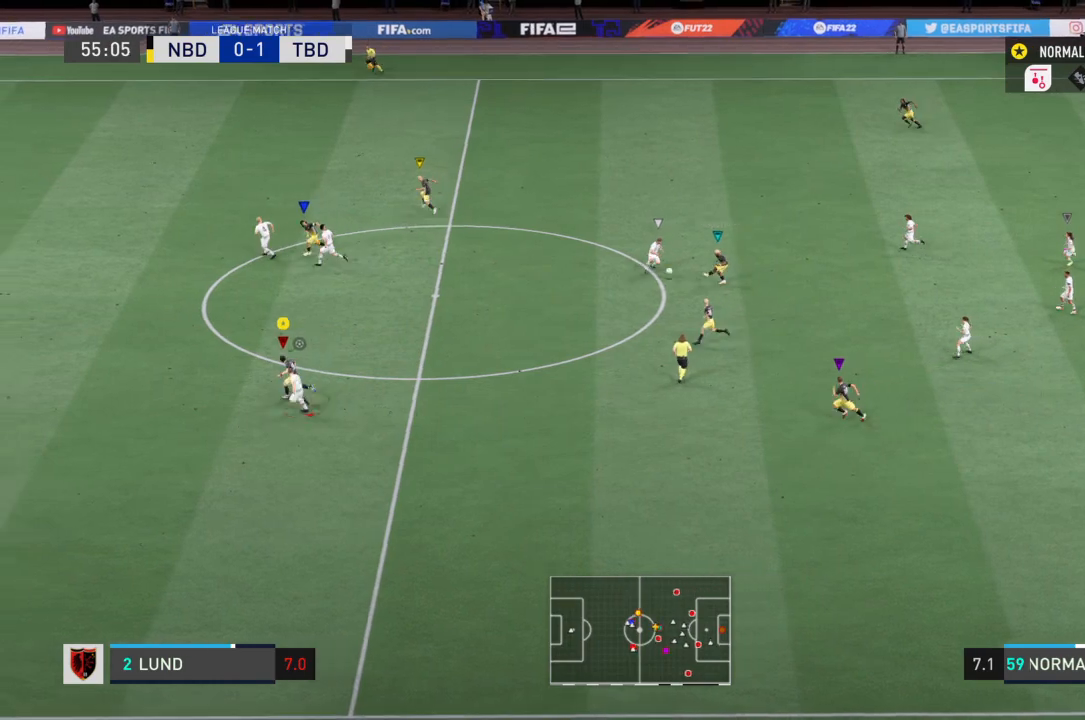
{"buttons": ["R2"], "left_stick": "left", "right_stick": "center", "events": []}
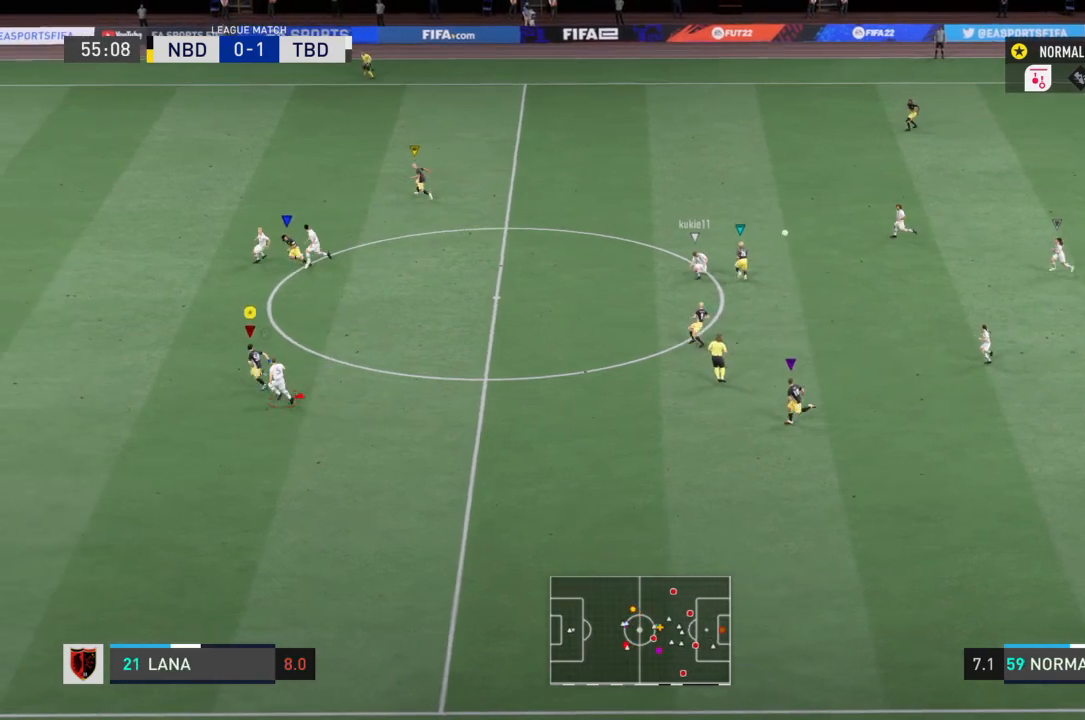
{"buttons": [], "left_stick": "down-right", "right_stick": "center", "events": [[234, "R2", "up"], [234, "left_stick", "down-right"]]}
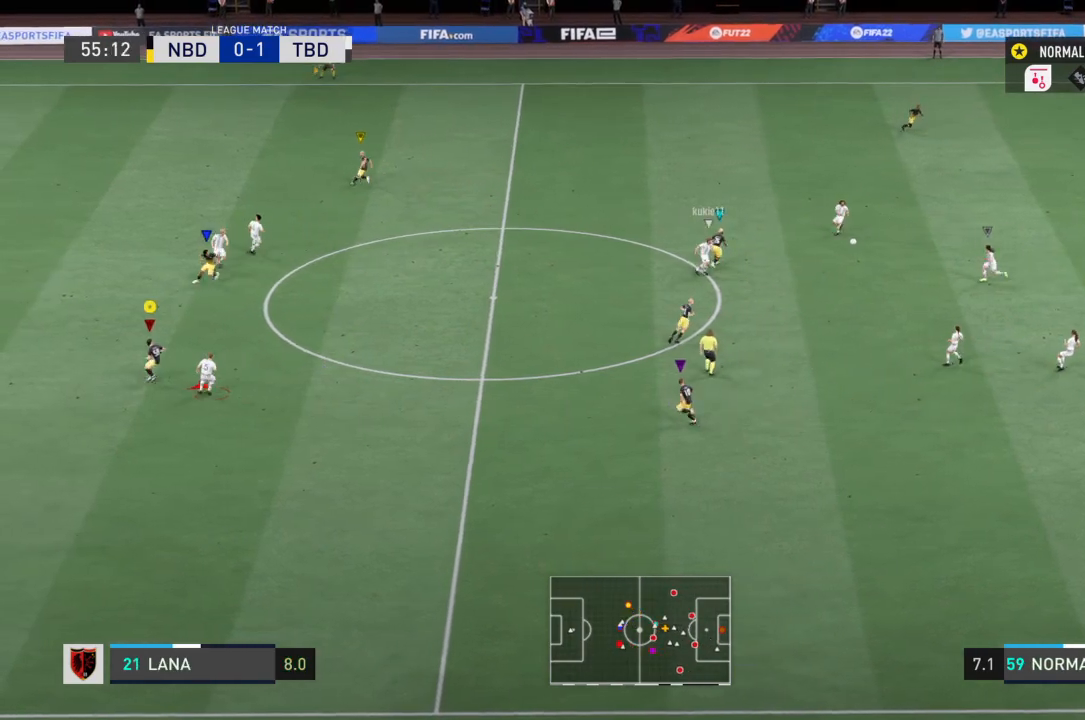
{"buttons": [], "left_stick": "down-right", "right_stick": "center", "events": []}
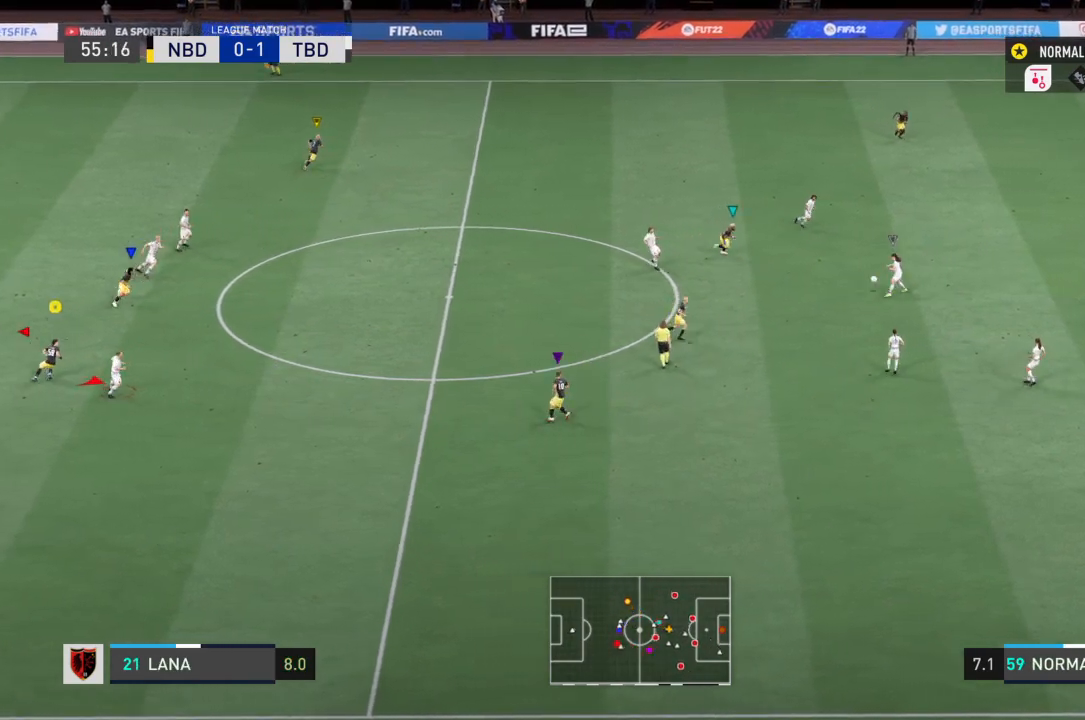
{"buttons": ["R2"], "left_stick": "down-right", "right_stick": "center", "events": [[301, "R2", "down"]]}
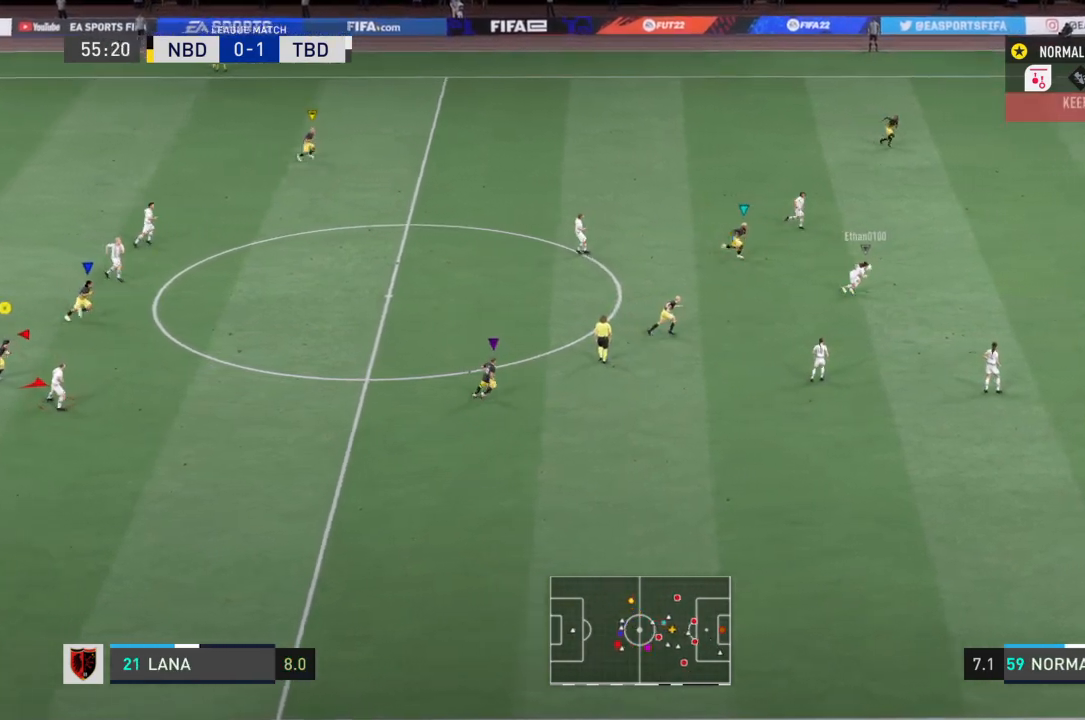
{"buttons": ["R2"], "left_stick": "down-right", "right_stick": "center", "events": []}
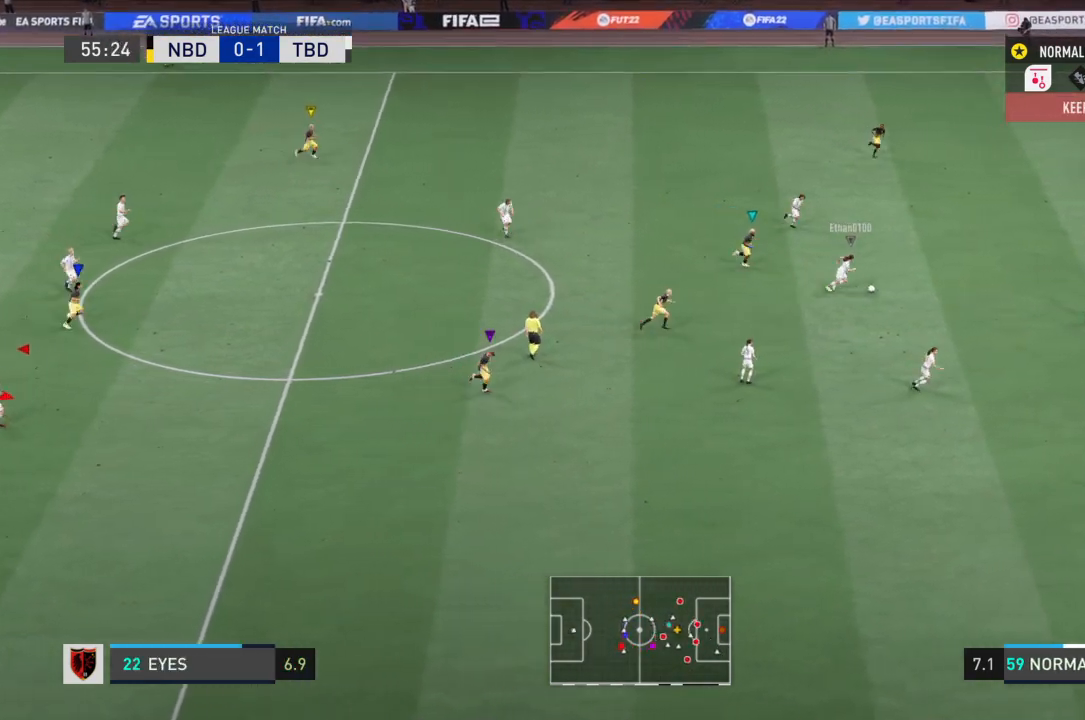
{"buttons": ["R2"], "left_stick": "down-right", "right_stick": "center", "events": []}
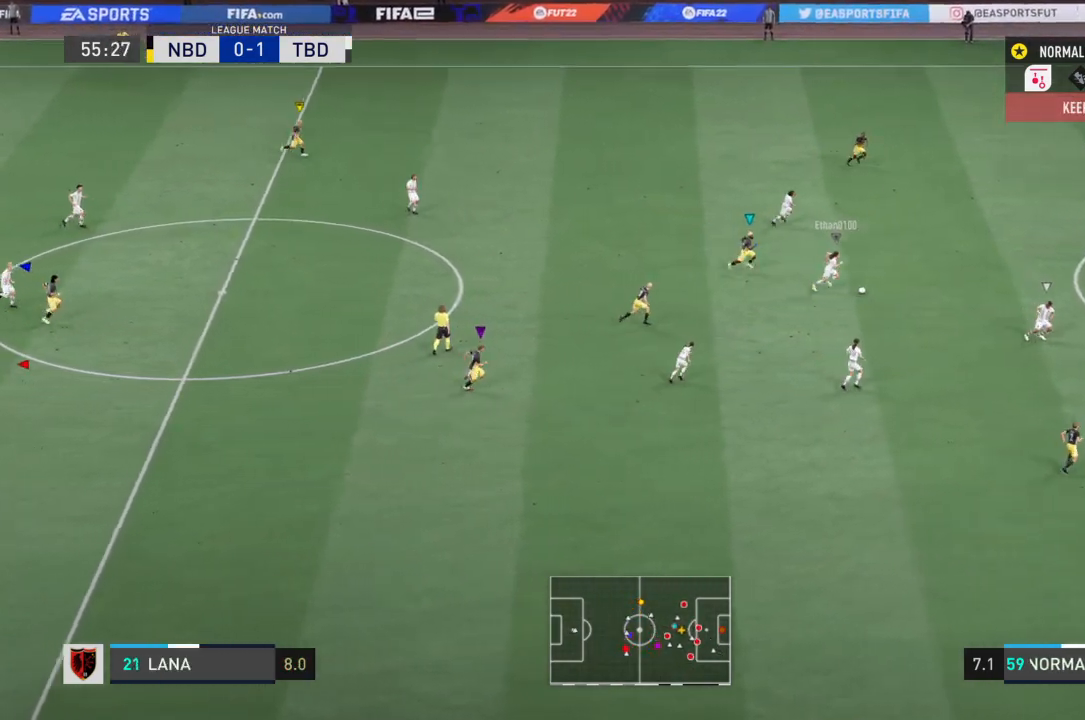
{"buttons": ["R2"], "left_stick": "down-right", "right_stick": "center", "events": []}
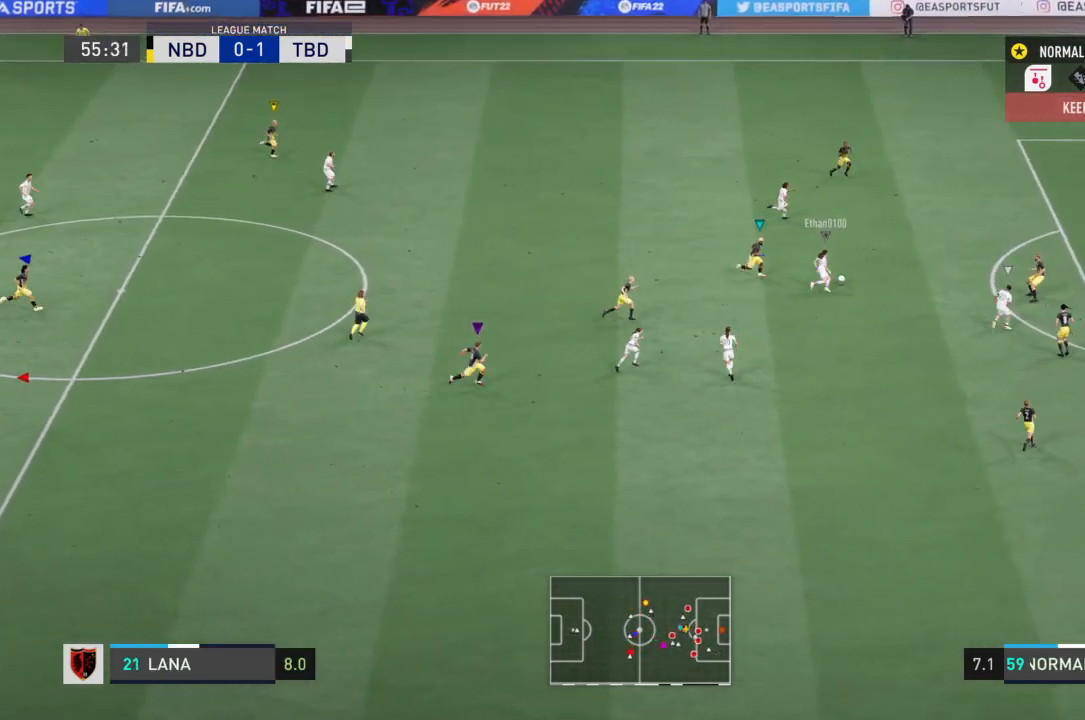
{"buttons": ["R2"], "left_stick": "down-right", "right_stick": "center", "events": []}
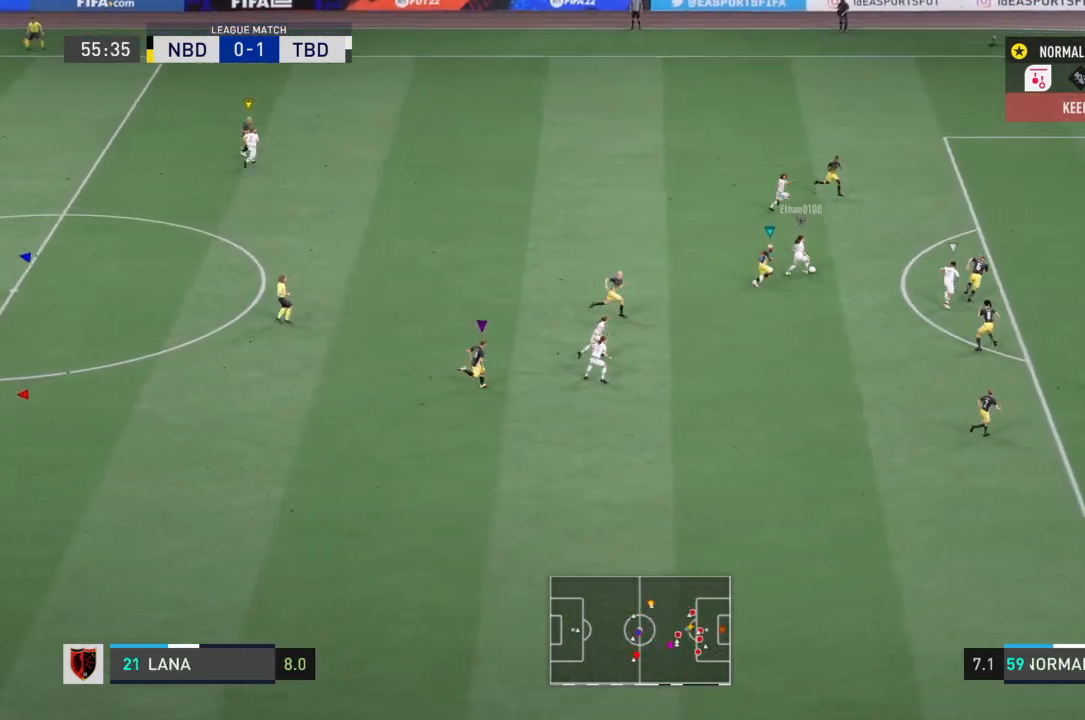
{"buttons": ["R2"], "left_stick": "right", "right_stick": "center", "events": [[333, "left_stick", "right"]]}
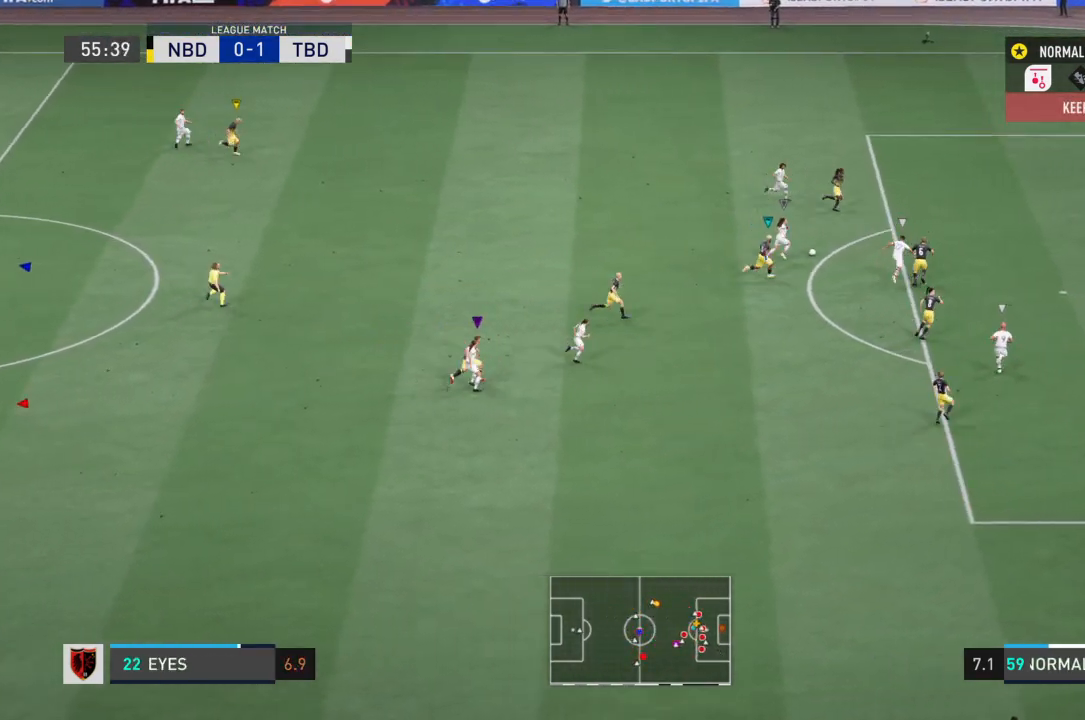
{"buttons": [], "left_stick": "center", "right_stick": "center", "events": [[434, "R2", "up"], [467, "left_stick", "center"]]}
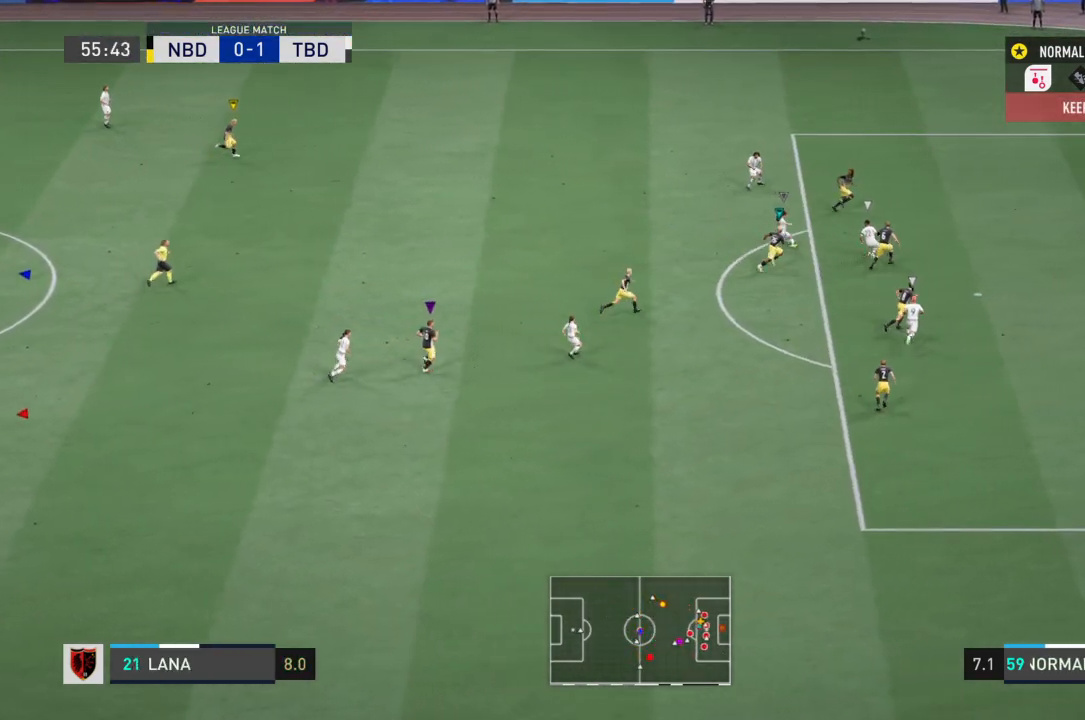
{"buttons": ["R1"], "left_stick": "center", "right_stick": "center", "events": [[100, "R1", "down"]]}
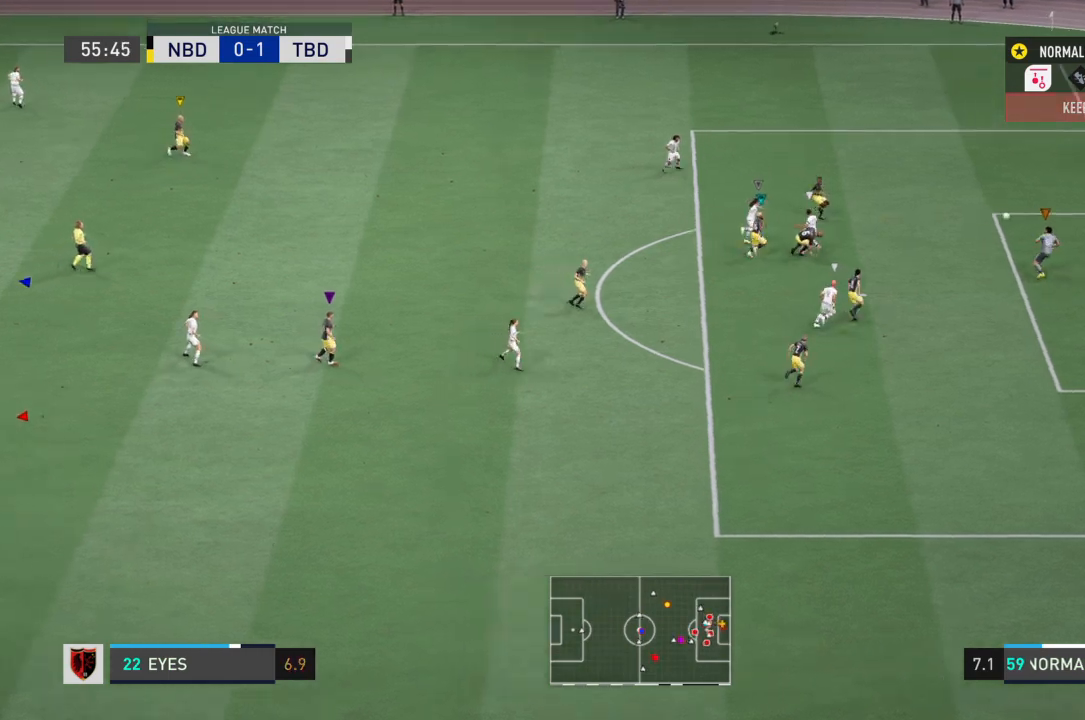
{"buttons": ["R1"], "left_stick": "center", "right_stick": "center", "events": []}
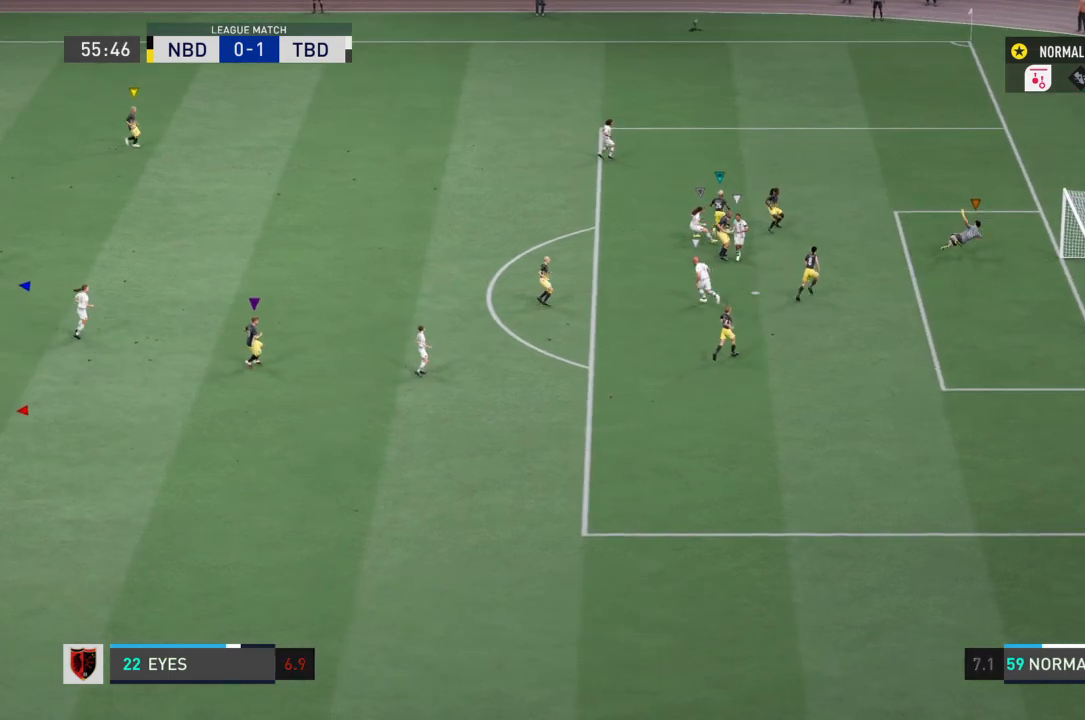
{"buttons": ["R1"], "left_stick": "center", "right_stick": "center", "events": []}
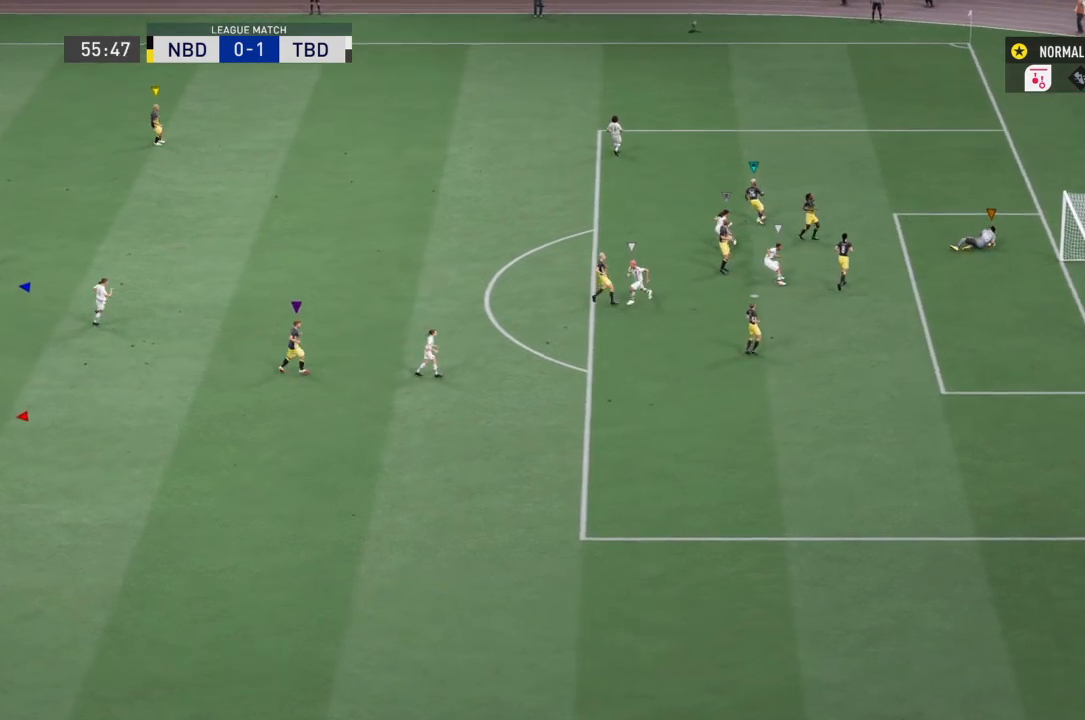
{"buttons": [], "left_stick": "center", "right_stick": "center", "events": [[134, "R1", "up"]]}
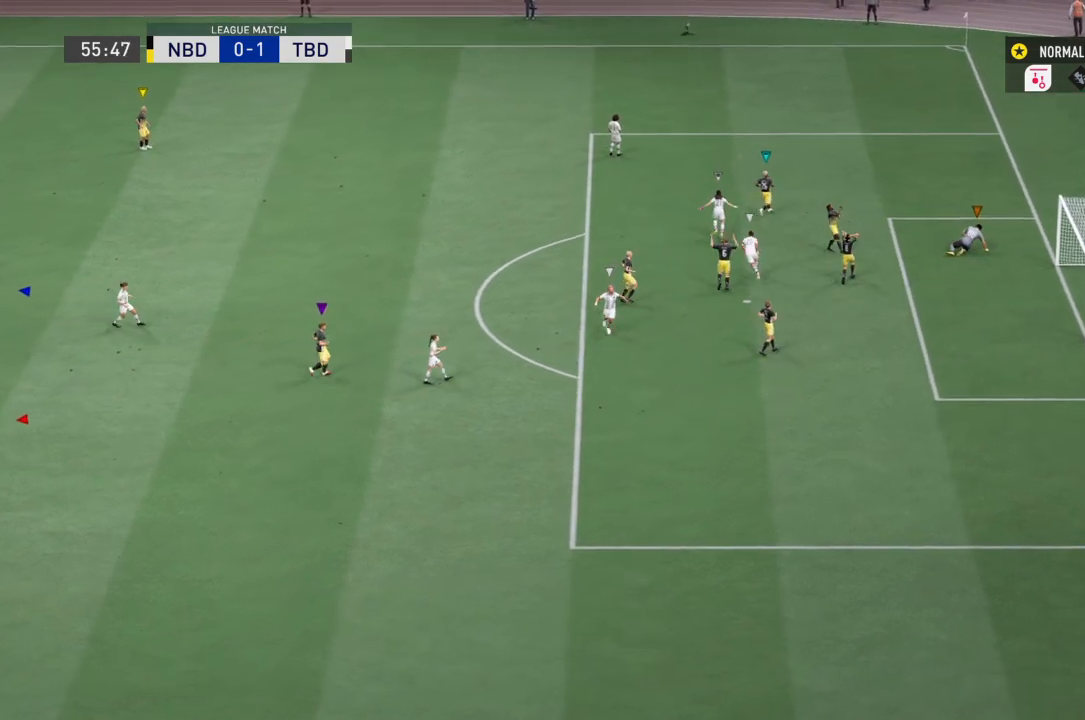
{"buttons": [], "left_stick": "center", "right_stick": "center", "events": []}
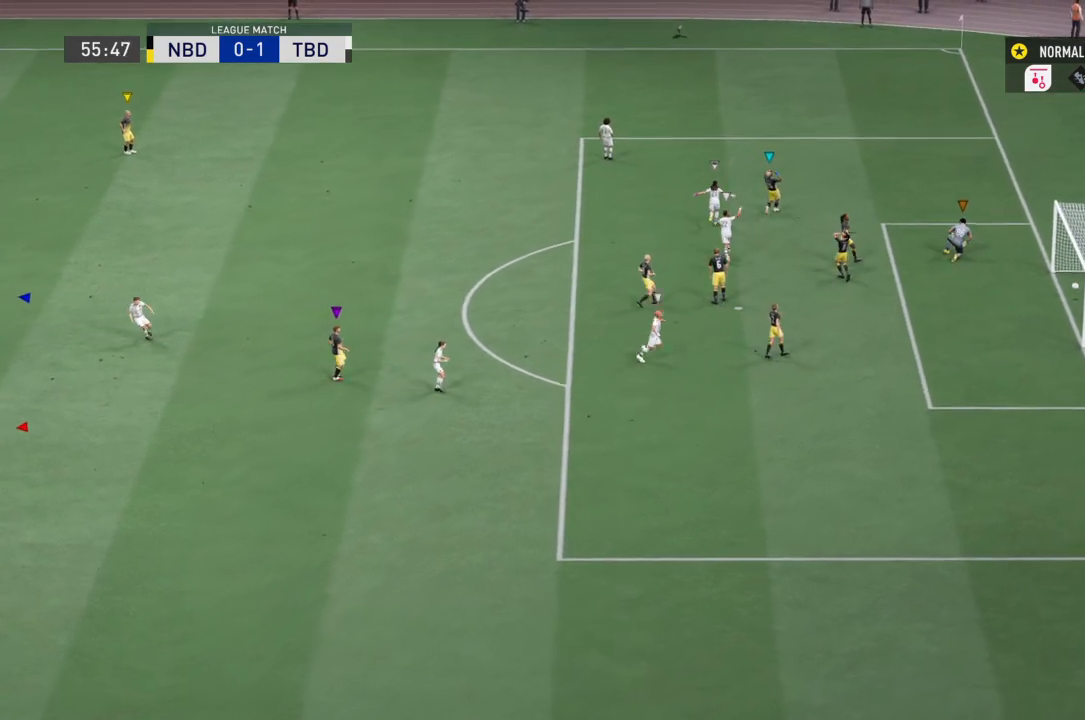
{"buttons": [], "left_stick": "center", "right_stick": "center", "events": []}
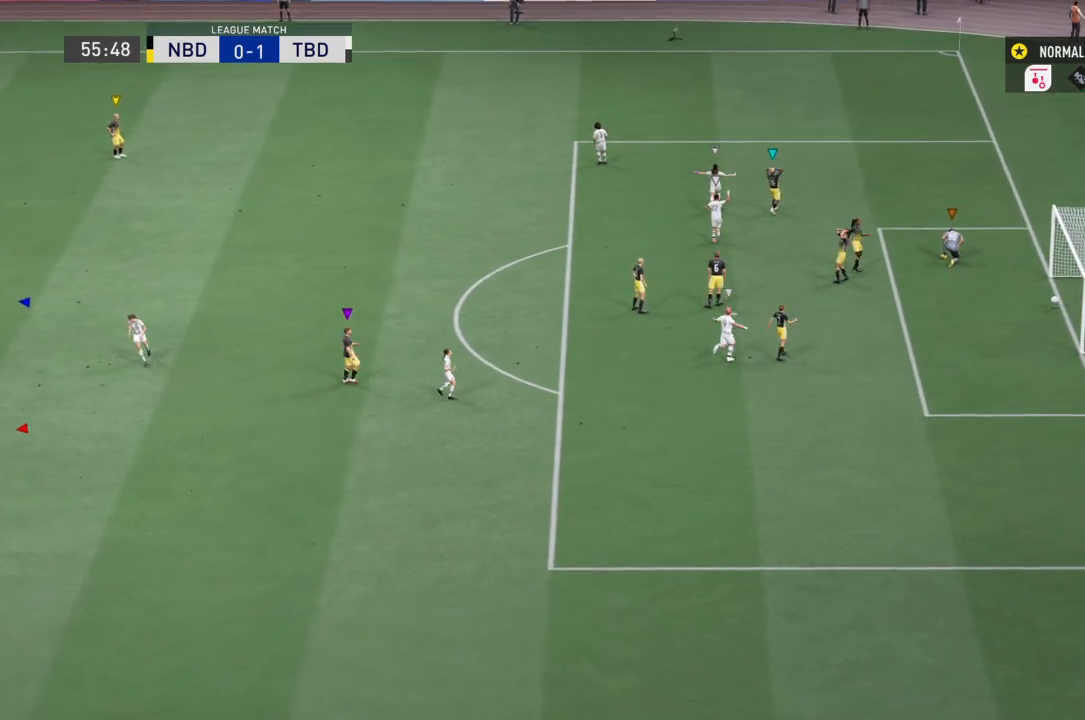
{"buttons": [], "left_stick": "center", "right_stick": "center", "events": []}
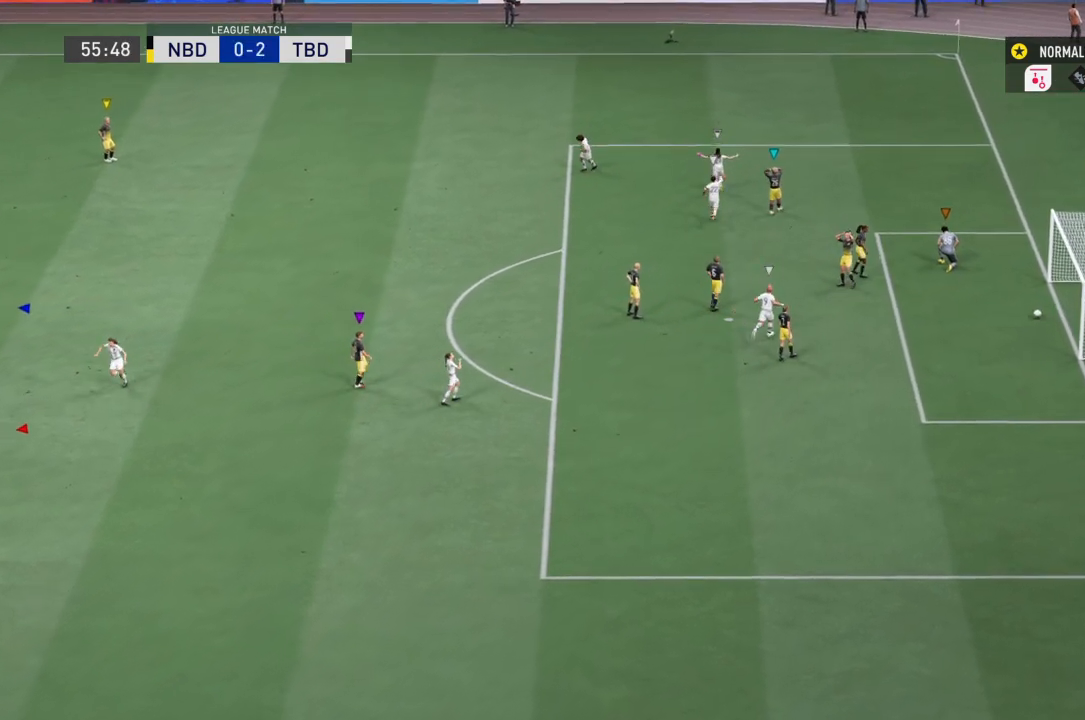
{"buttons": [], "left_stick": "center", "right_stick": "center", "events": []}
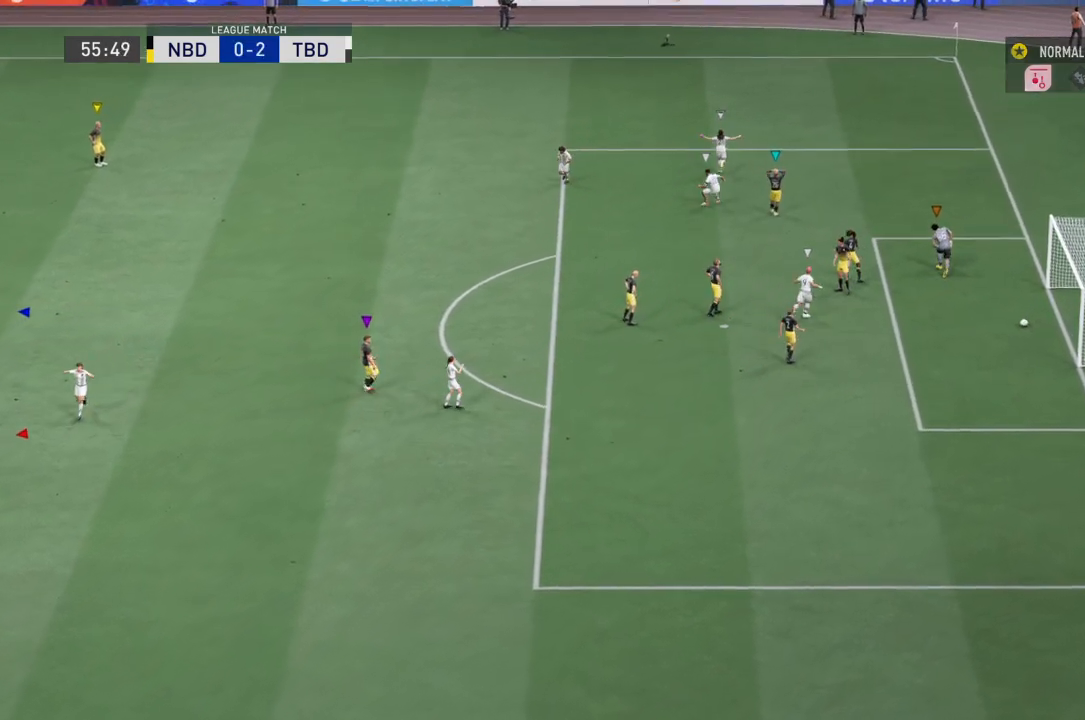
{"buttons": [], "left_stick": "center", "right_stick": "center", "events": [[133, "CROSS", "down"], [300, "CROSS", "up"], [367, "CROSS", "down"], [500, "CROSS", "up"]]}
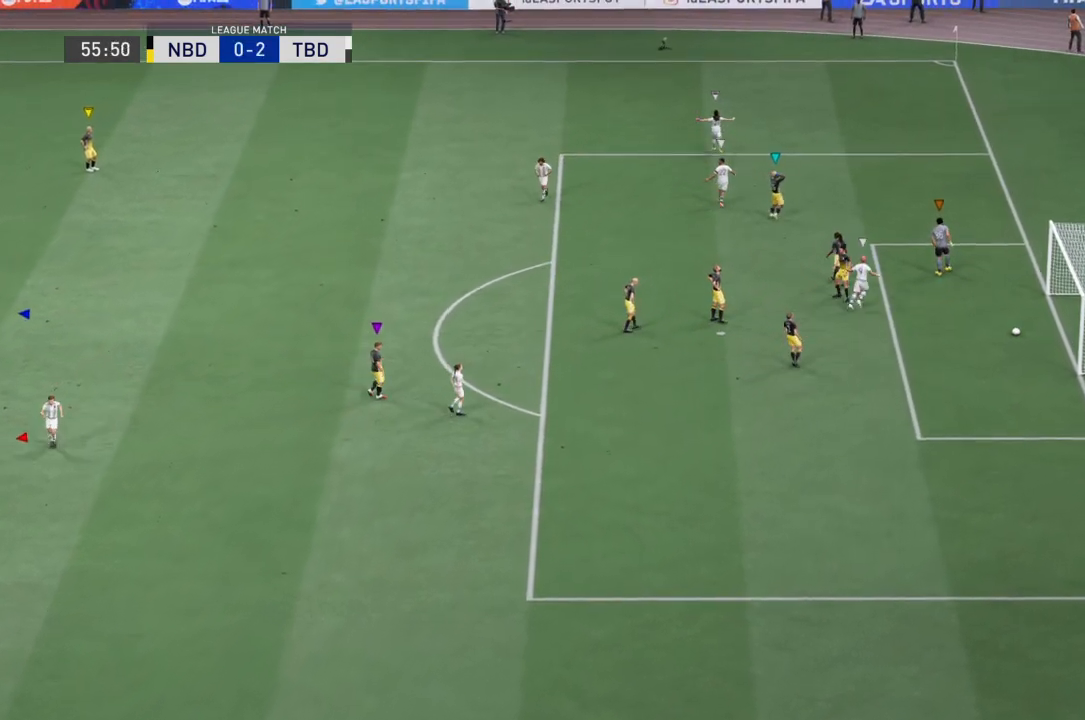
{"buttons": ["CROSS"], "left_stick": "center", "right_stick": "center", "events": [[67, "CROSS", "down"], [201, "CROSS", "up"], [267, "CROSS", "down"], [367, "CROSS", "up"], [434, "CROSS", "down"]]}
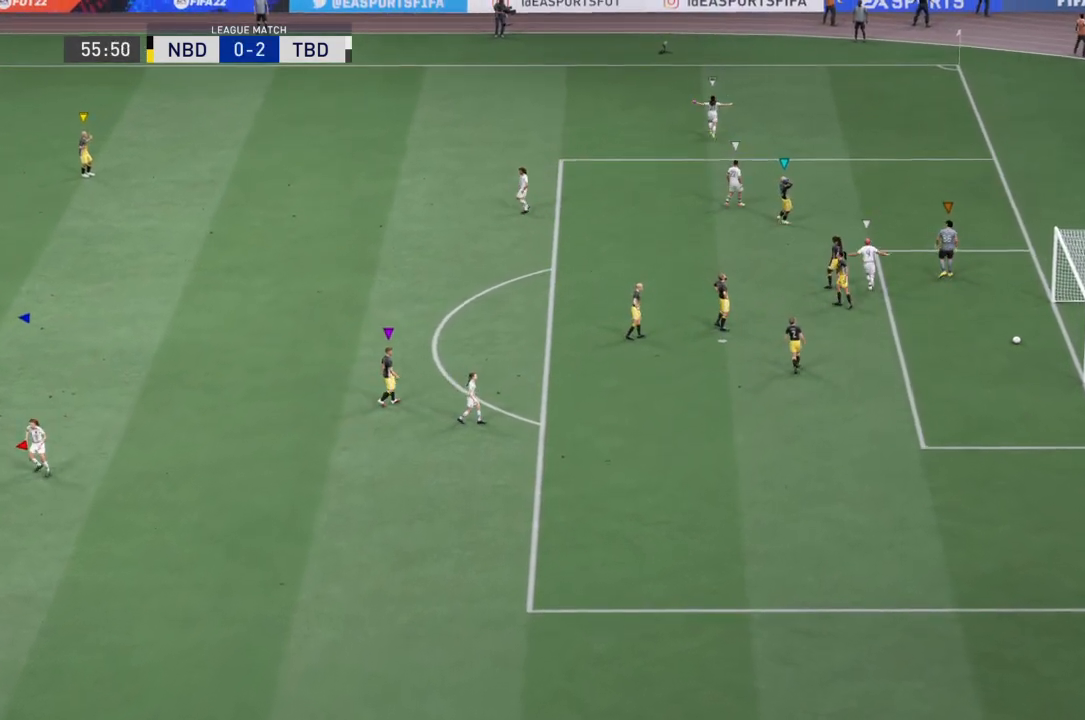
{"buttons": [], "left_stick": "center", "right_stick": "center", "events": [[33, "CROSS", "up"]]}